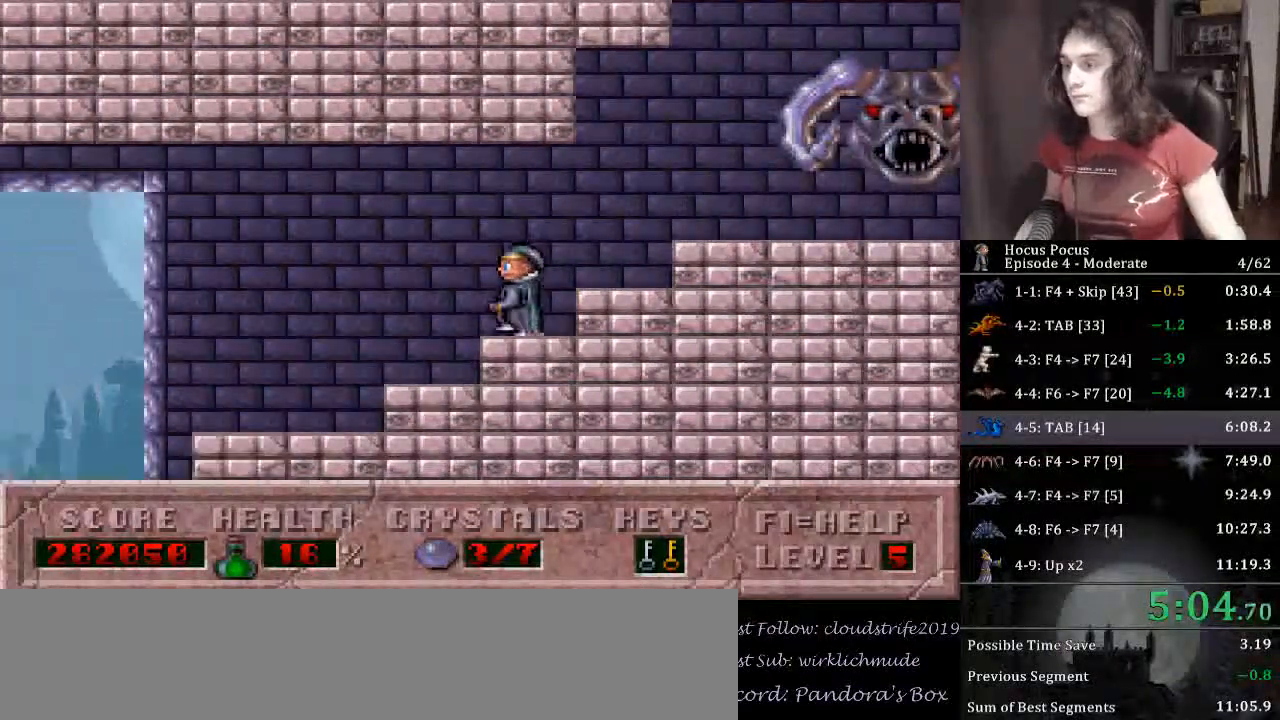
Gameplay with keyboard; each line is a JSON object with the keys held at the frame after it. "events" lists presses ("down") and releases ("up") of "alt_l", "alt_r", "caps_lock", "ctrl_l", "ctrl_r", "down", "escape", "f1", "f10", "f11", "f12", "f2", "f3", "f4", "f5", "f6", "f7", "f8", "f9", "left", "return", "right", "shift", "space", "super", "tab" and "up" between this image and that frame as [ms after this image, input, new state], when the widget could be followed in between. No other keys are recorded. Mouse input is not recorded.
{"keys": ["left"], "events": []}
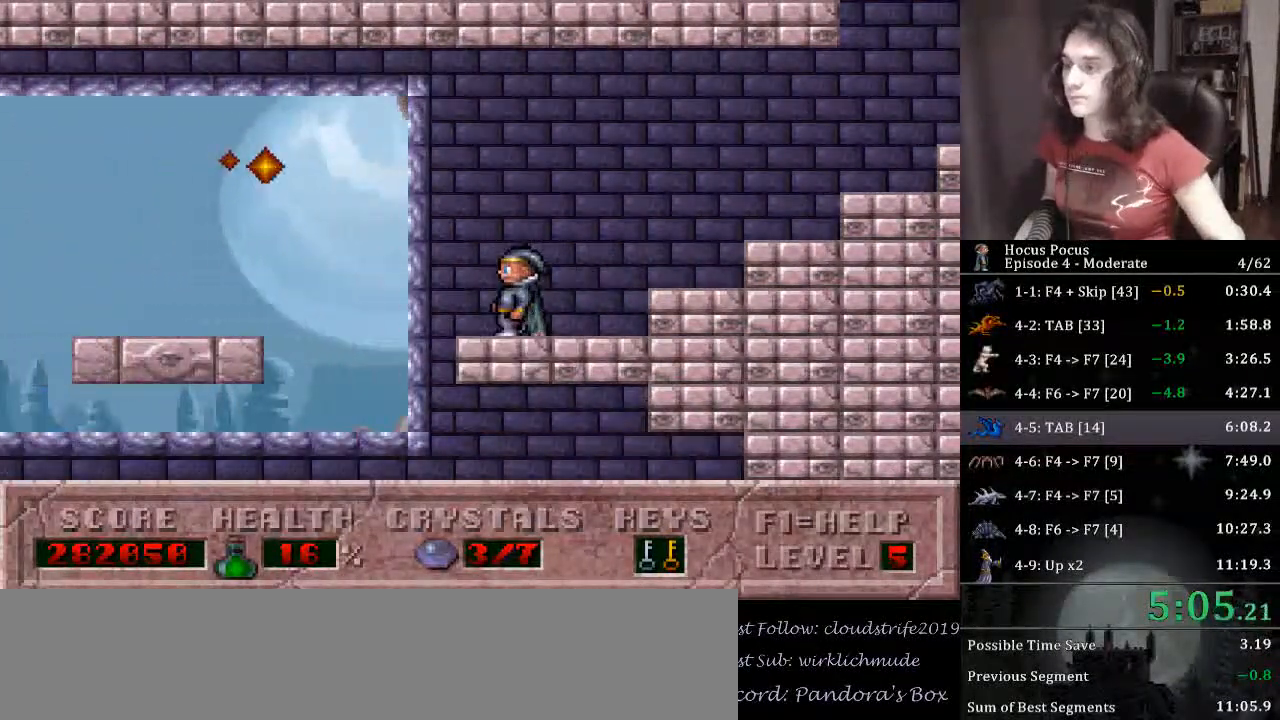
{"keys": ["left"], "events": []}
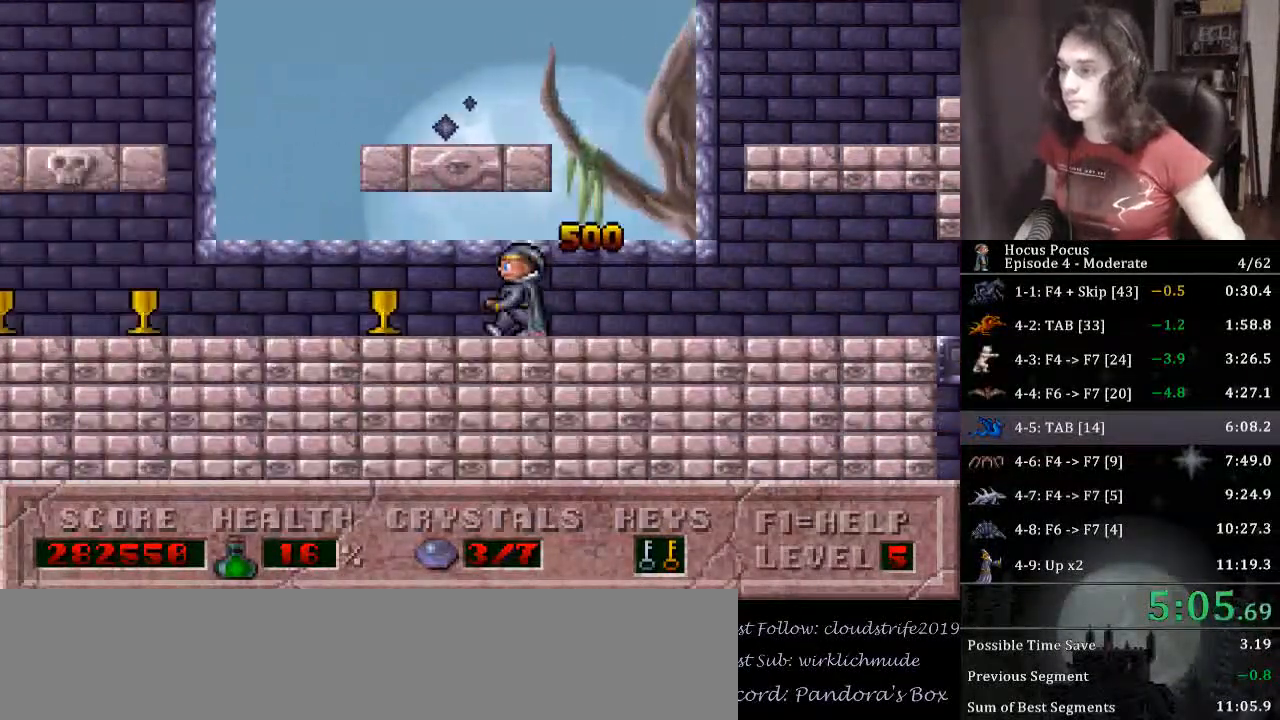
{"keys": ["left"], "events": []}
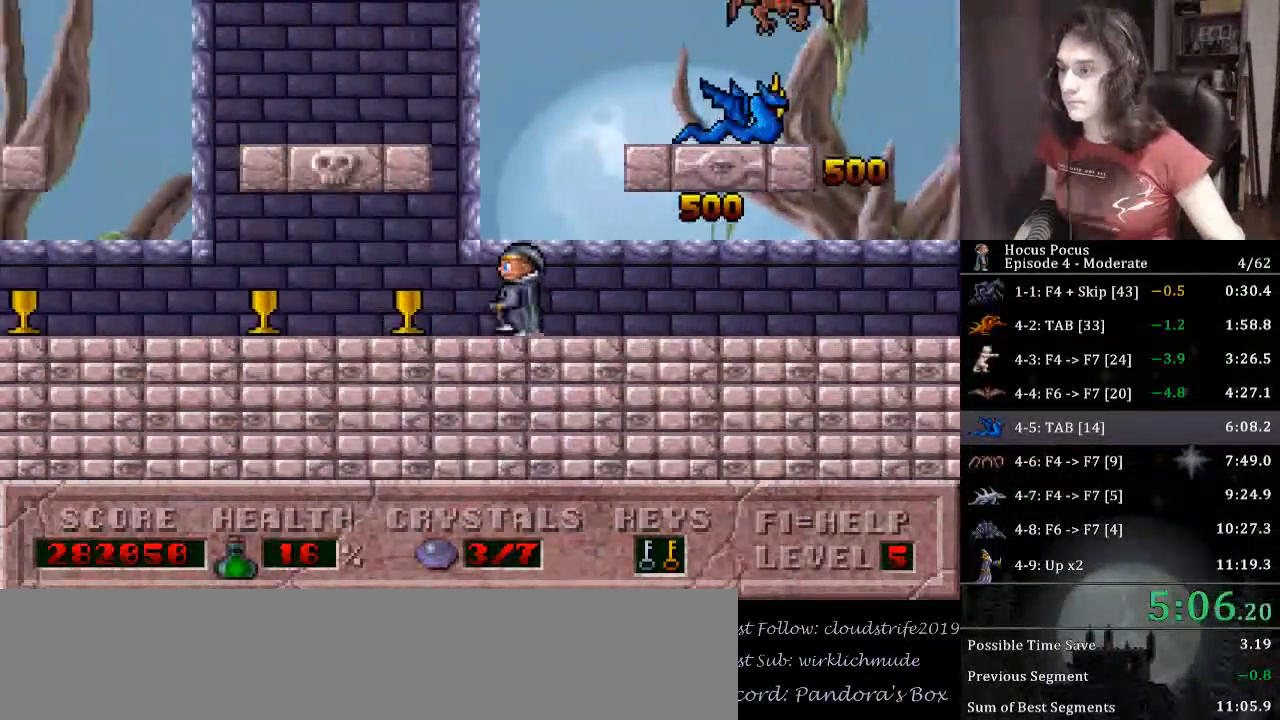
{"keys": ["left"], "events": [[233, "ctrl_l", "down"], [467, "ctrl_l", "up"]]}
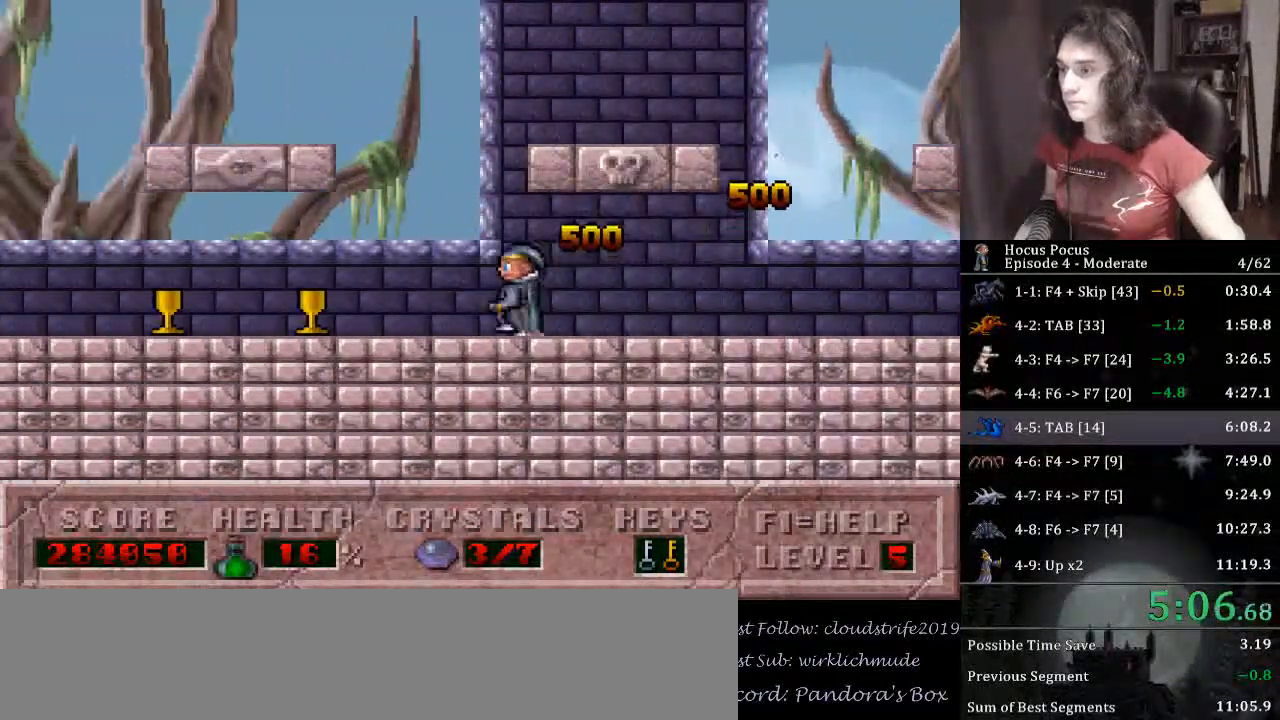
{"keys": ["ctrl_l", "left"], "events": [[433, "ctrl_l", "down"]]}
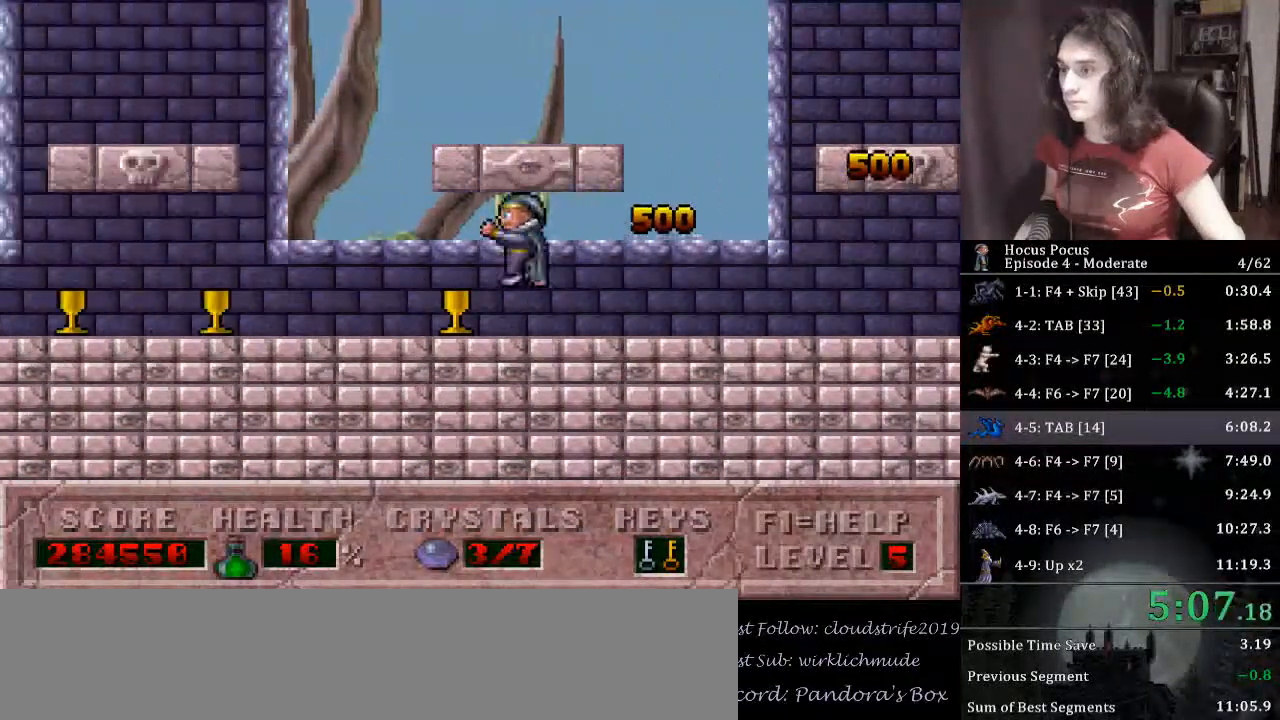
{"keys": ["left"], "events": [[133, "ctrl_l", "up"]]}
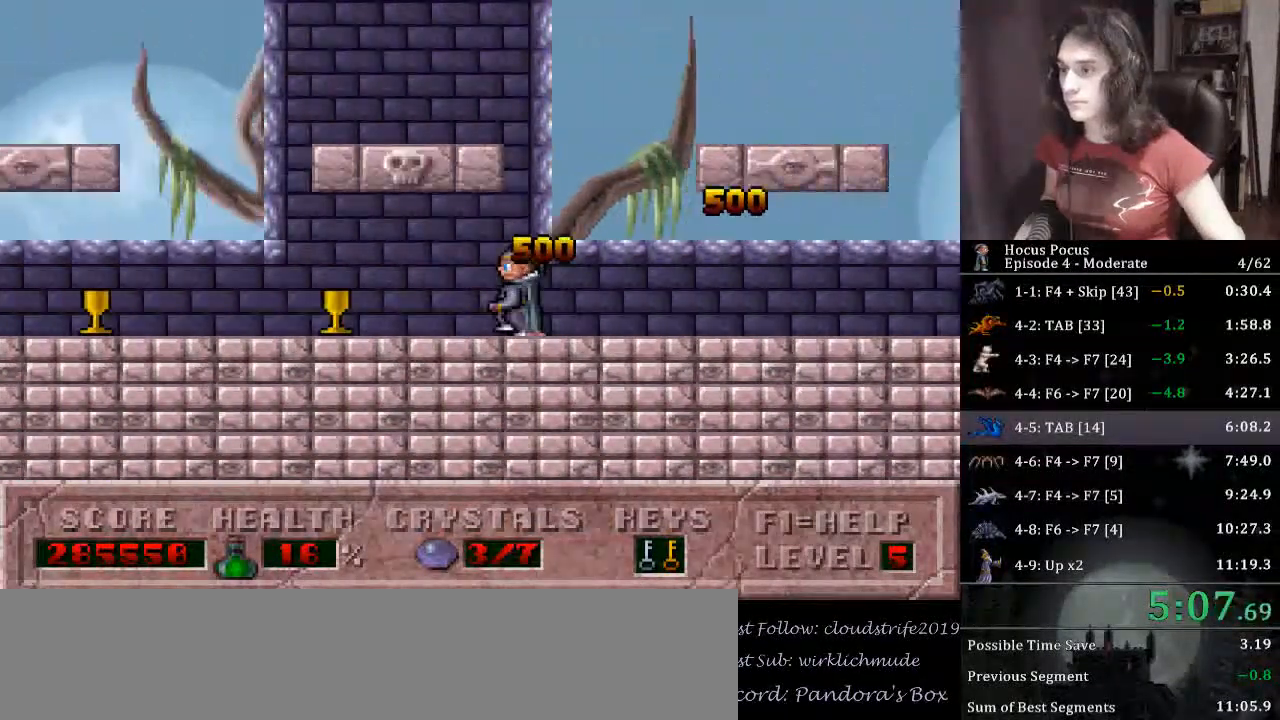
{"keys": ["left"], "events": [[133, "ctrl_l", "down"], [333, "ctrl_l", "up"]]}
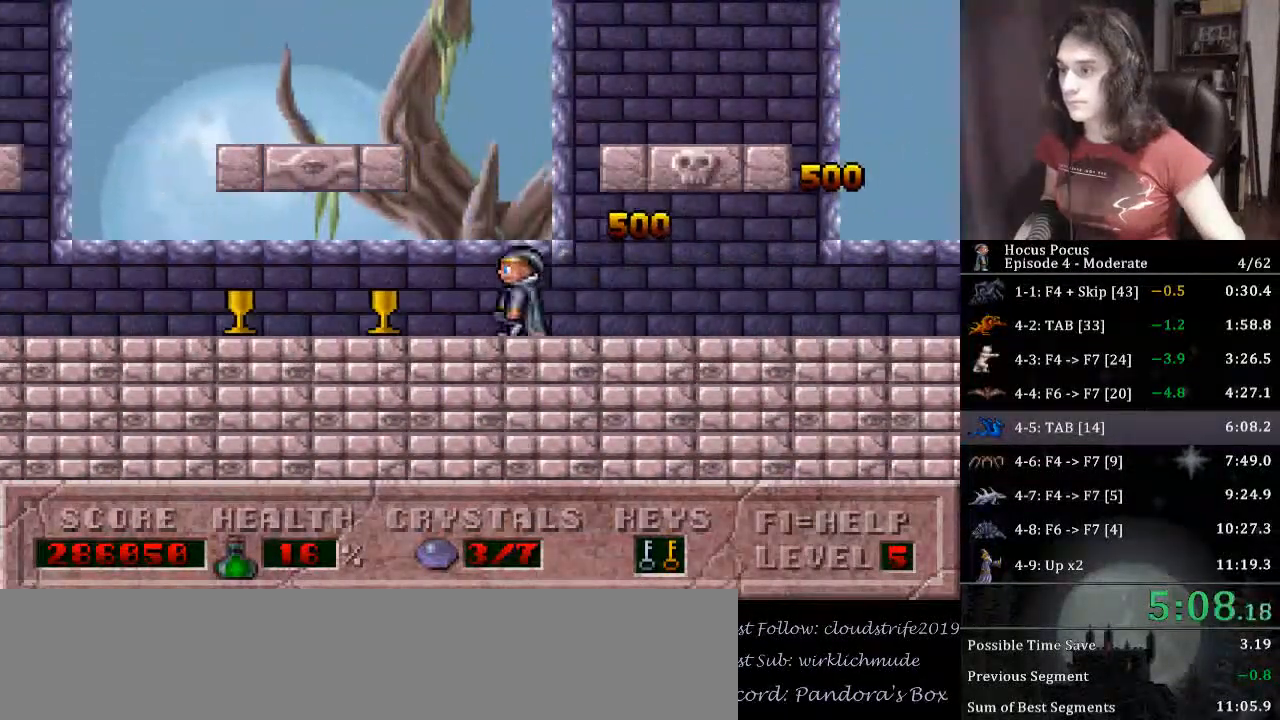
{"keys": ["ctrl_l", "left"], "events": [[333, "ctrl_l", "down"]]}
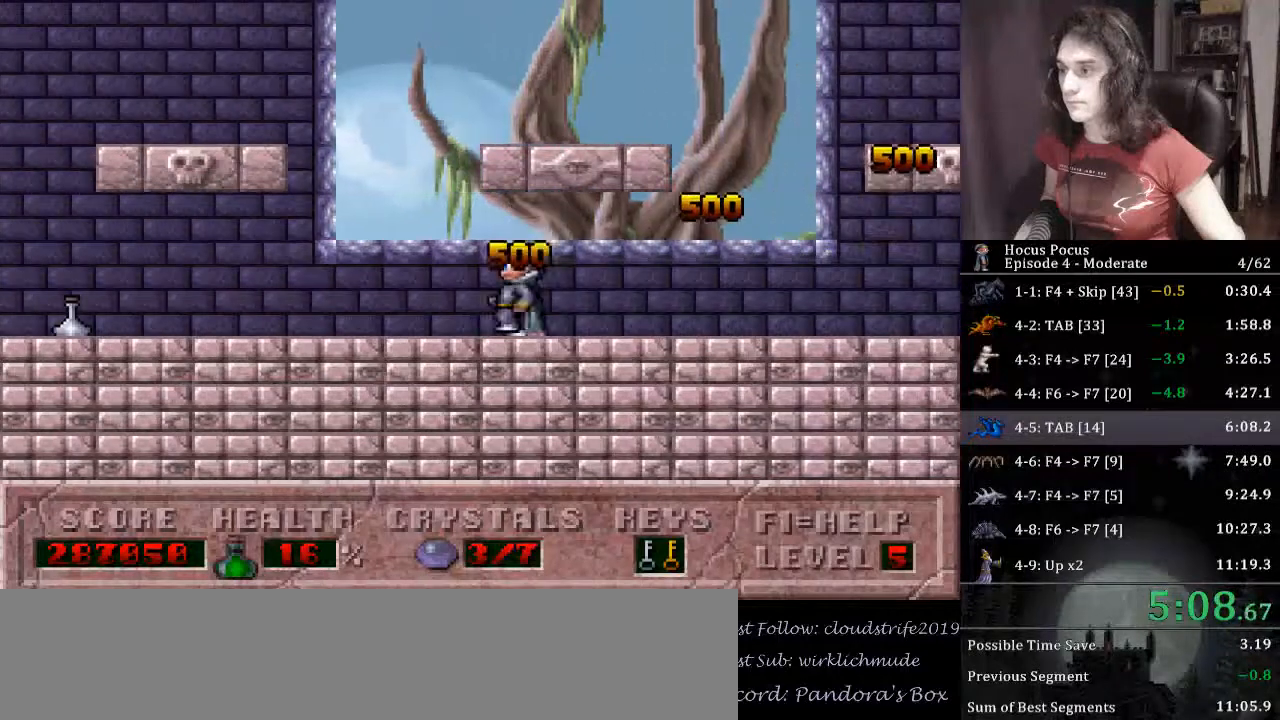
{"keys": ["left"], "events": [[33, "ctrl_l", "up"]]}
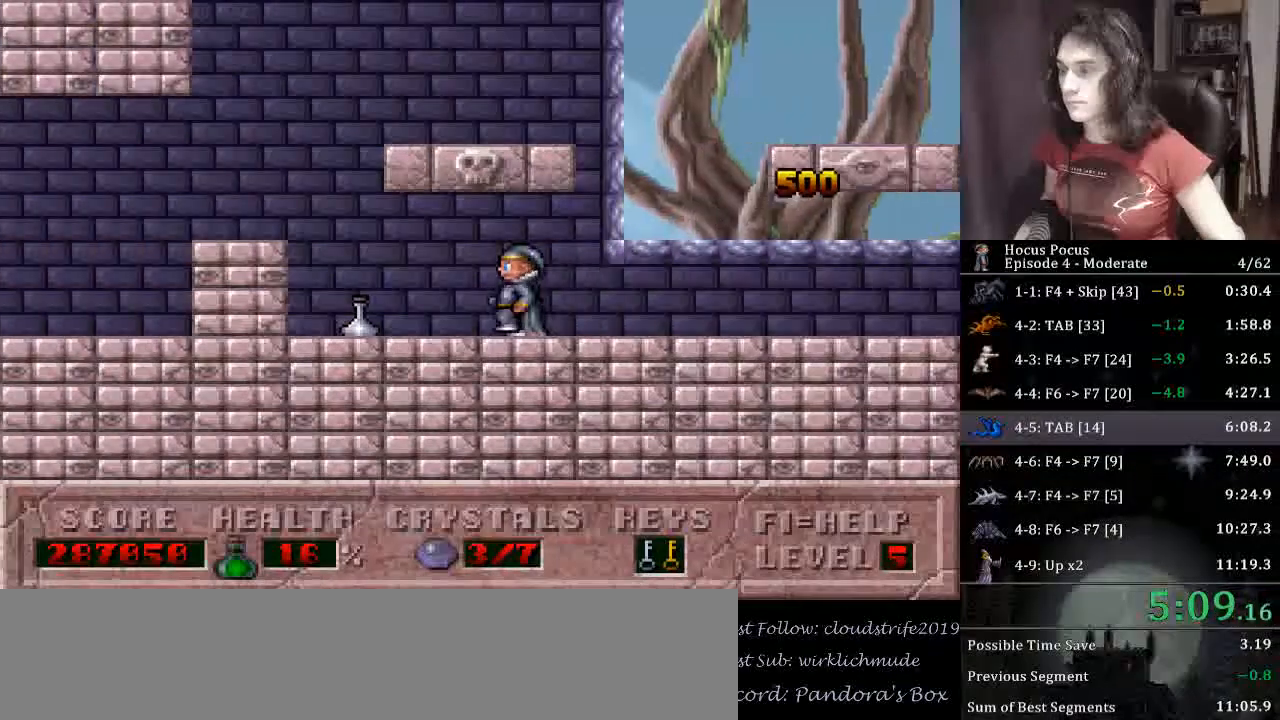
{"keys": ["left"], "events": [[267, "ctrl_l", "down"], [500, "ctrl_l", "up"]]}
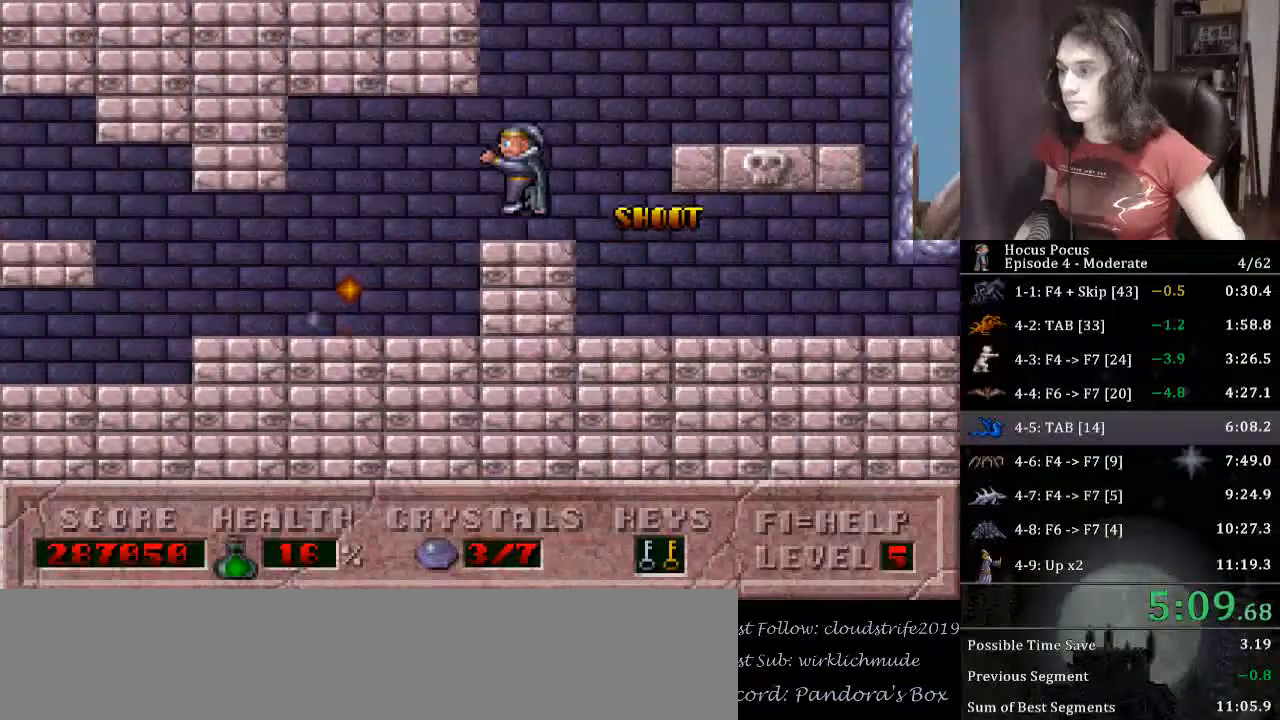
{"keys": ["left"], "events": []}
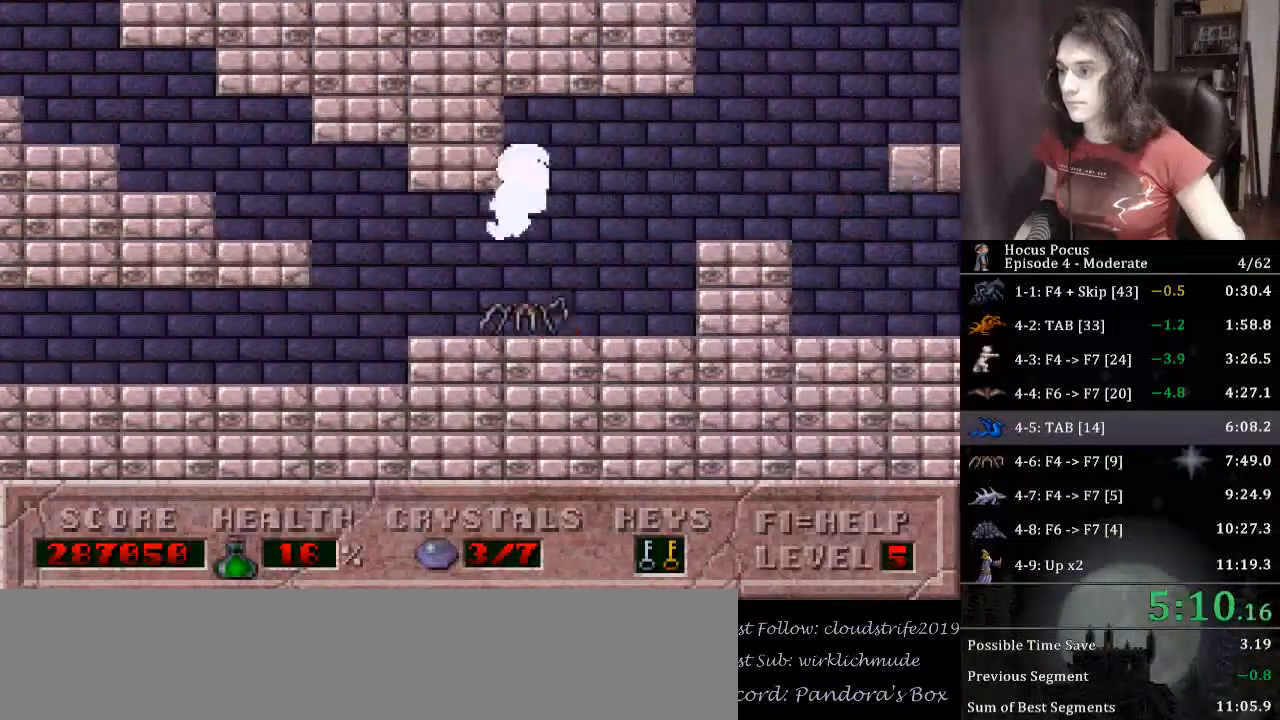
{"keys": ["left"], "events": []}
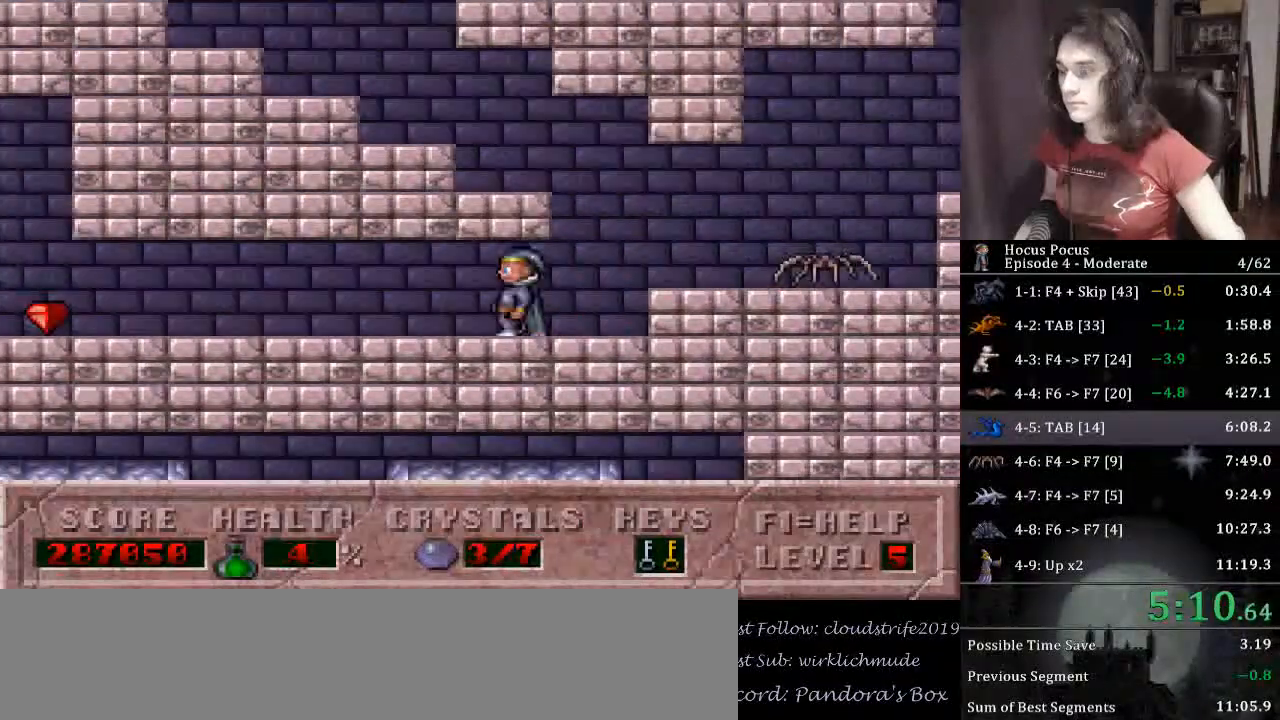
{"keys": ["left"], "events": []}
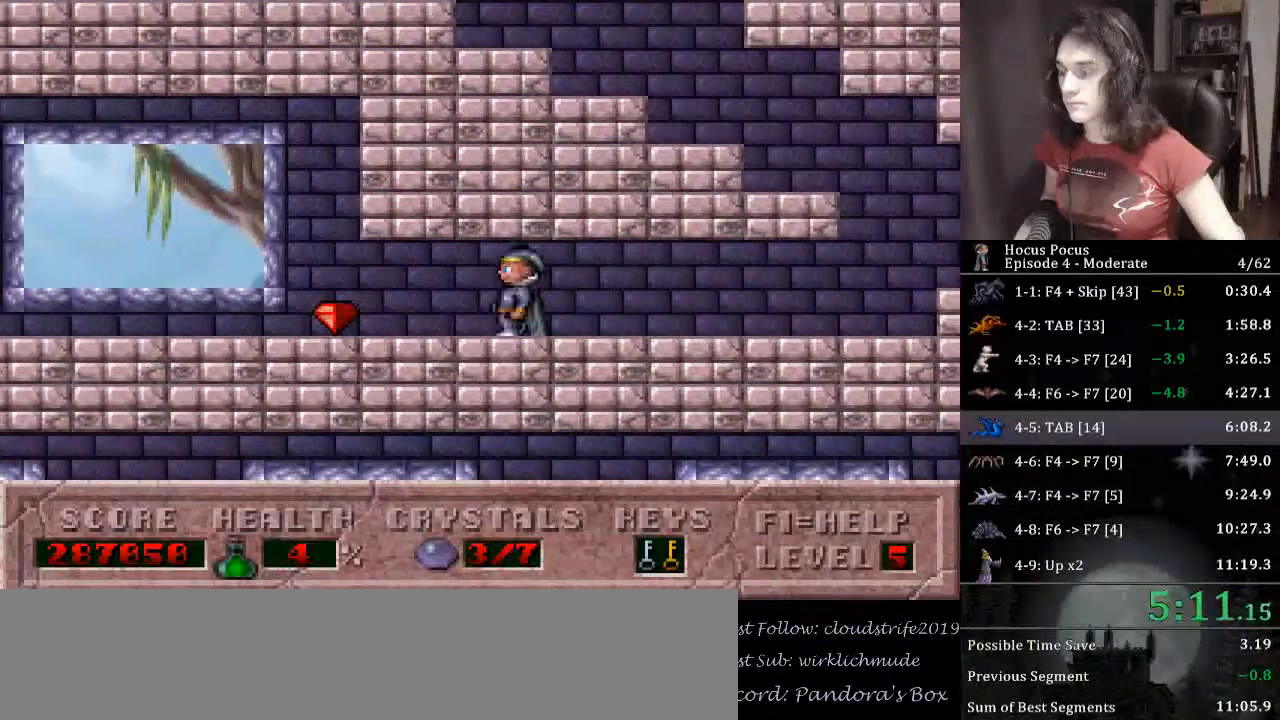
{"keys": ["left"], "events": []}
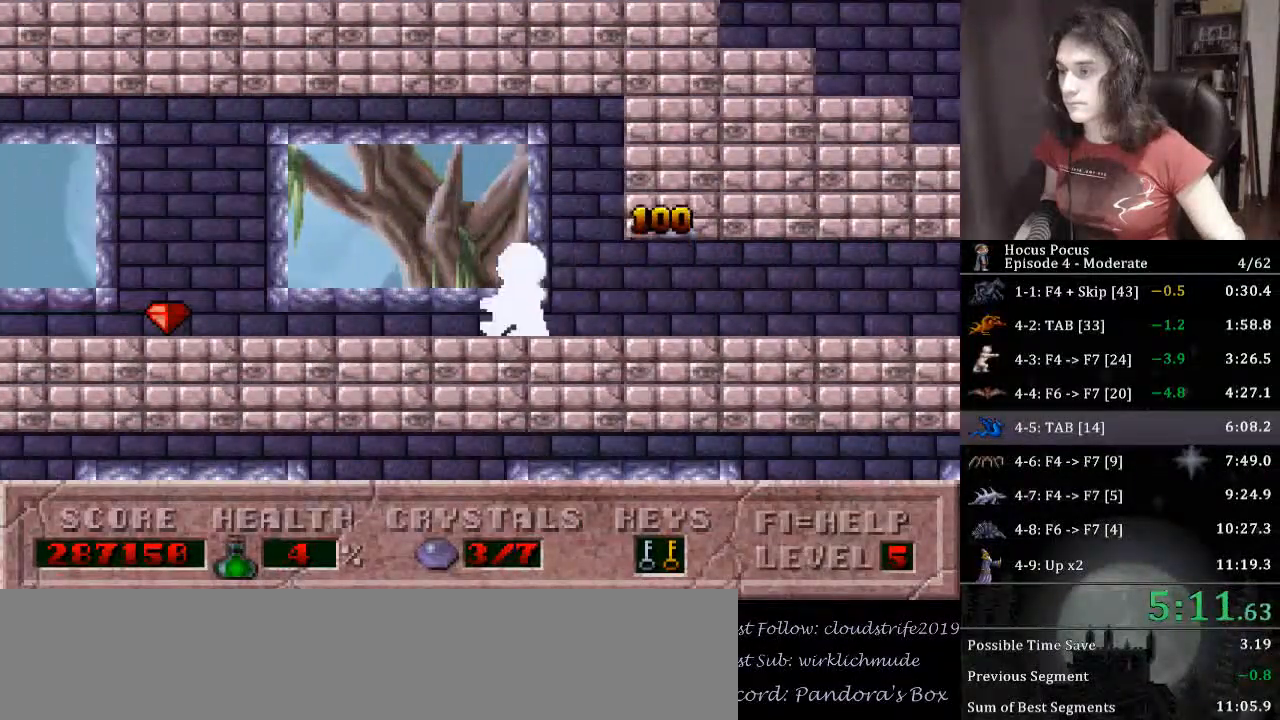
{"keys": ["left"], "events": []}
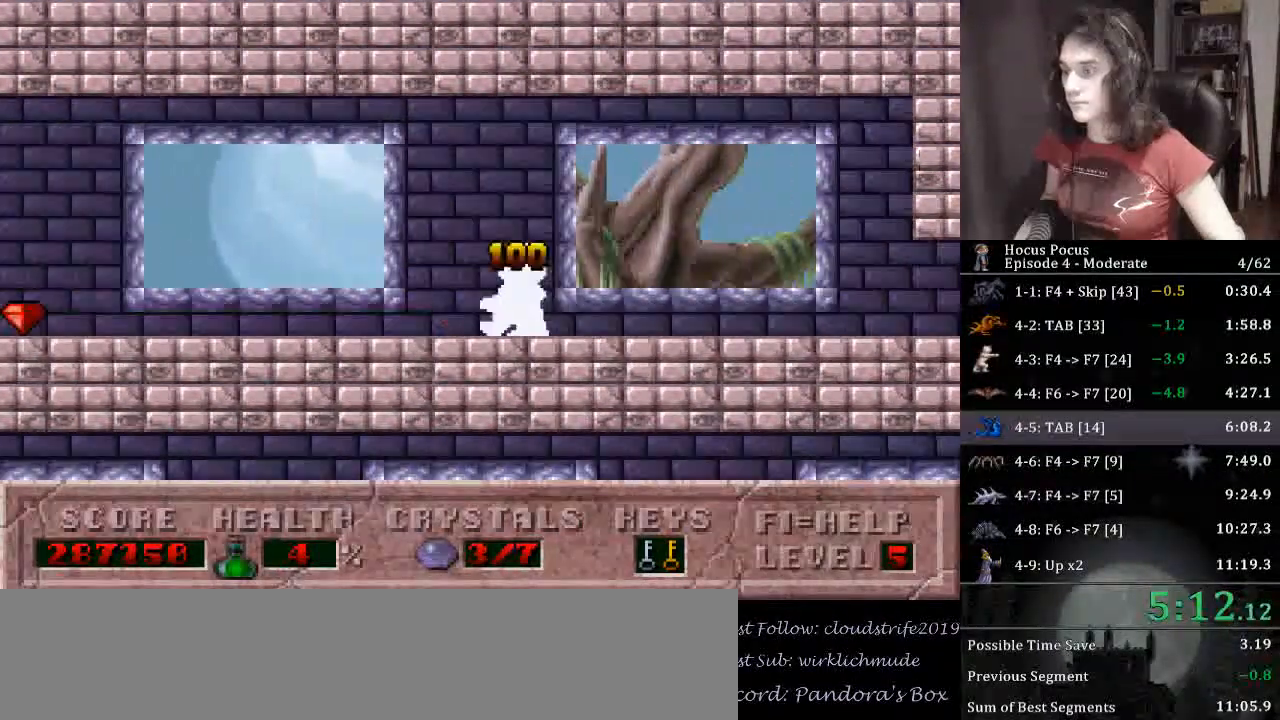
{"keys": ["left"], "events": []}
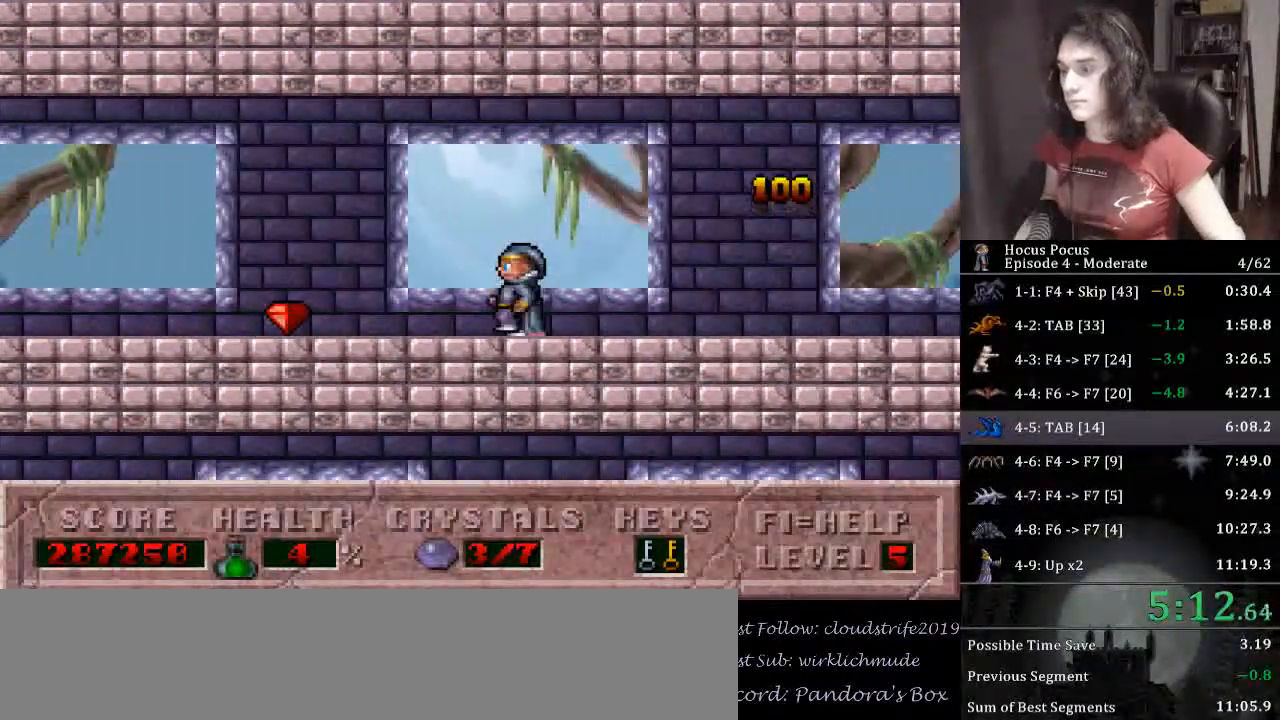
{"keys": ["left"], "events": []}
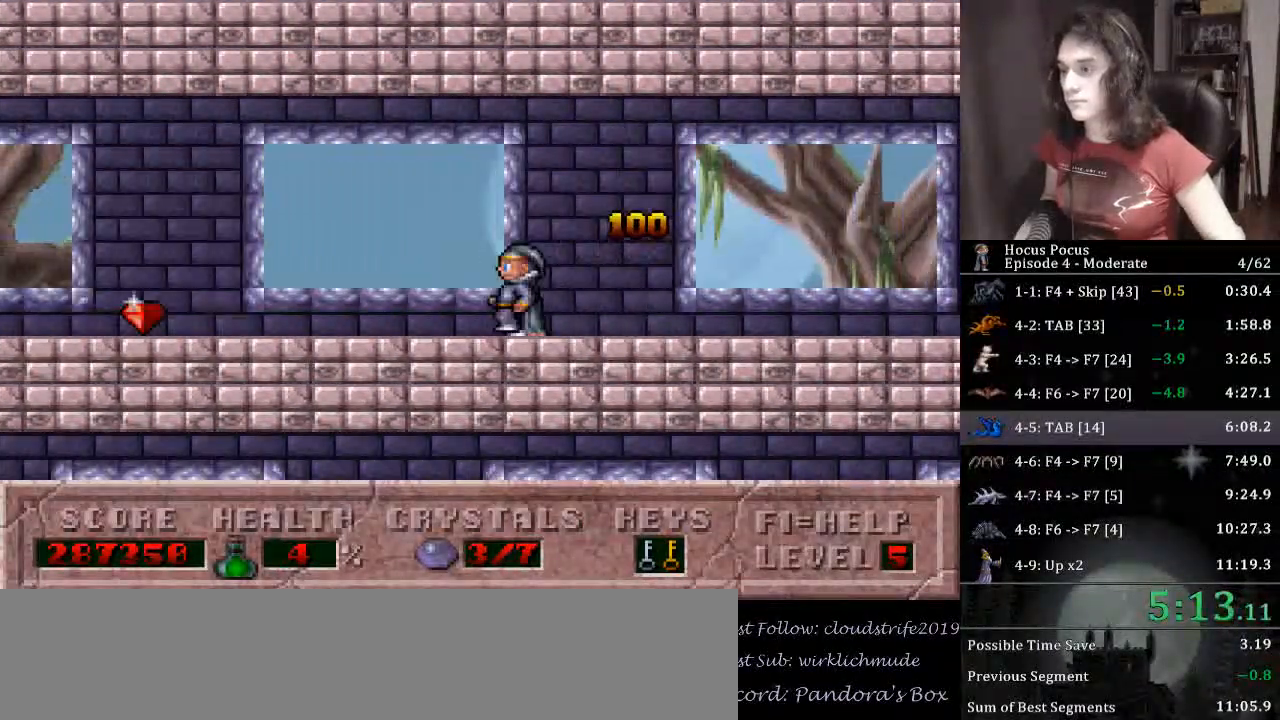
{"keys": ["left"], "events": []}
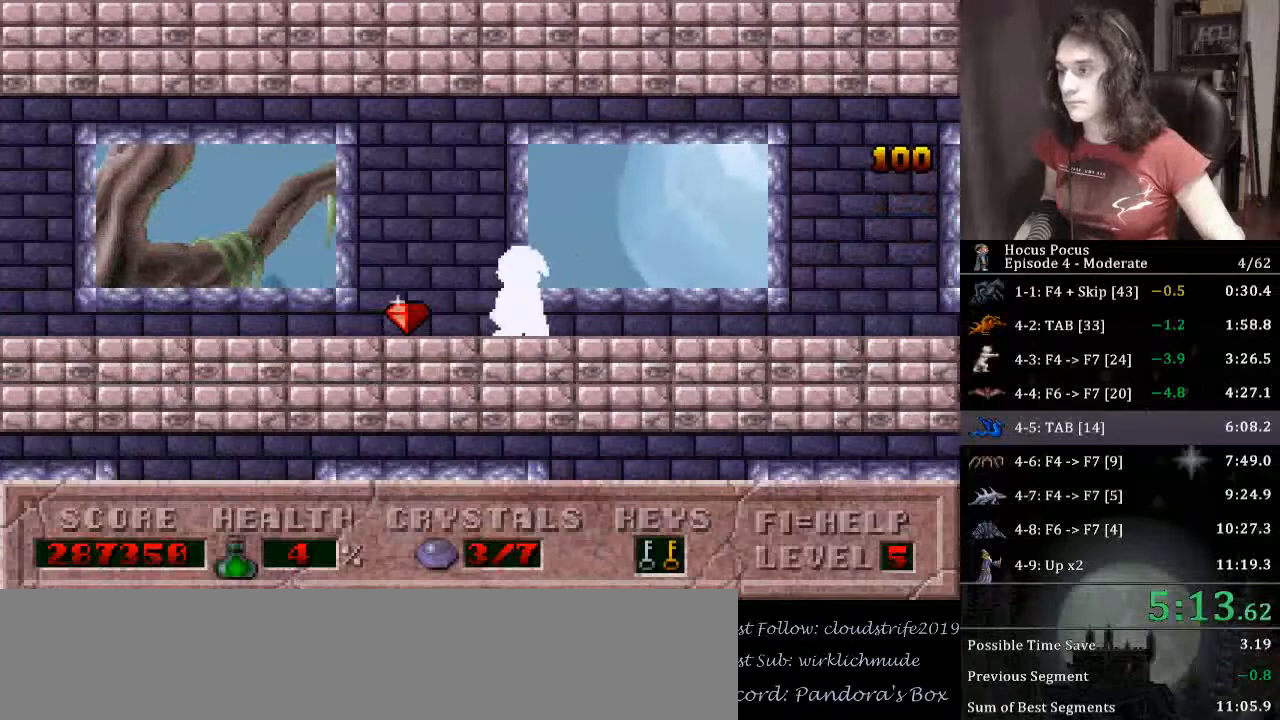
{"keys": ["left"], "events": []}
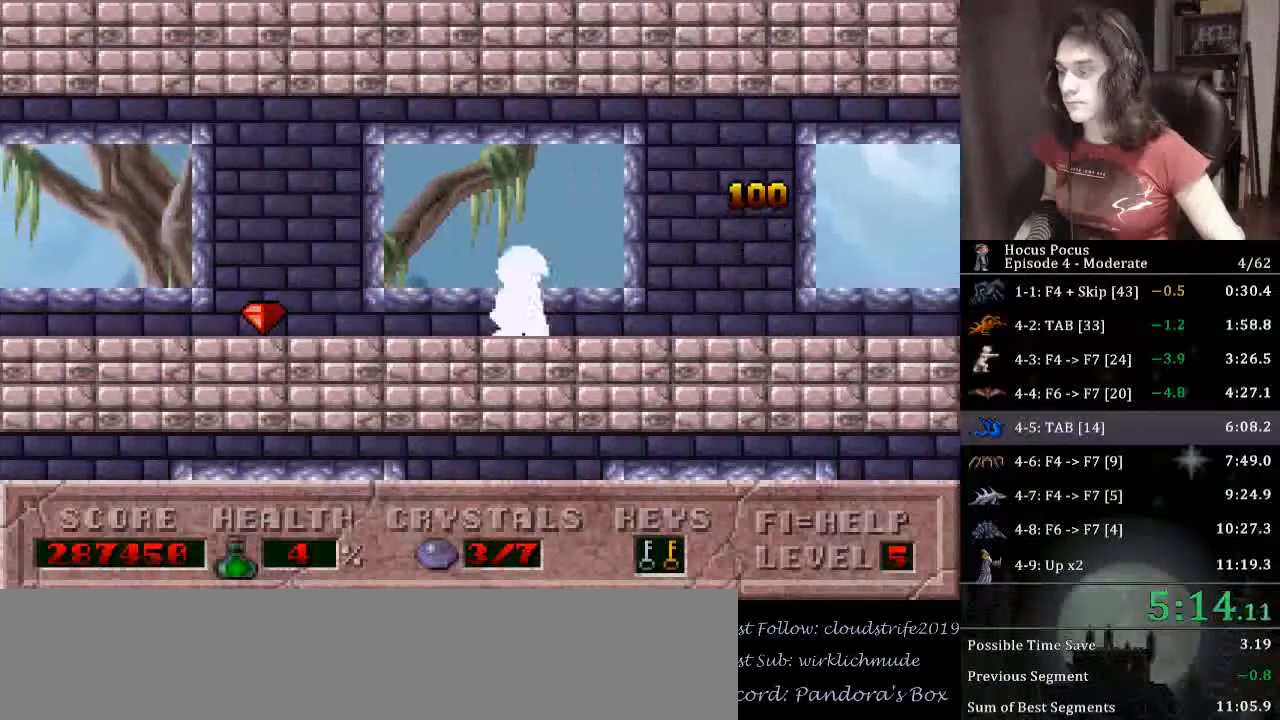
{"keys": ["left"], "events": []}
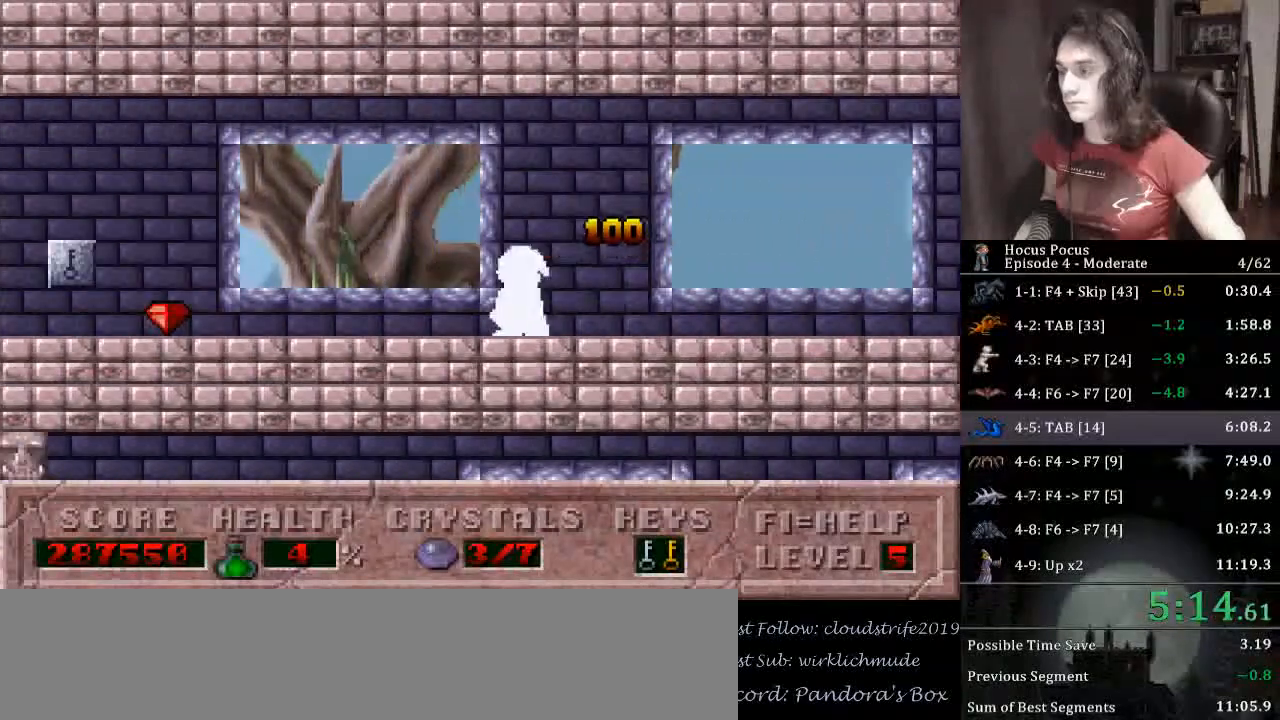
{"keys": ["left"], "events": []}
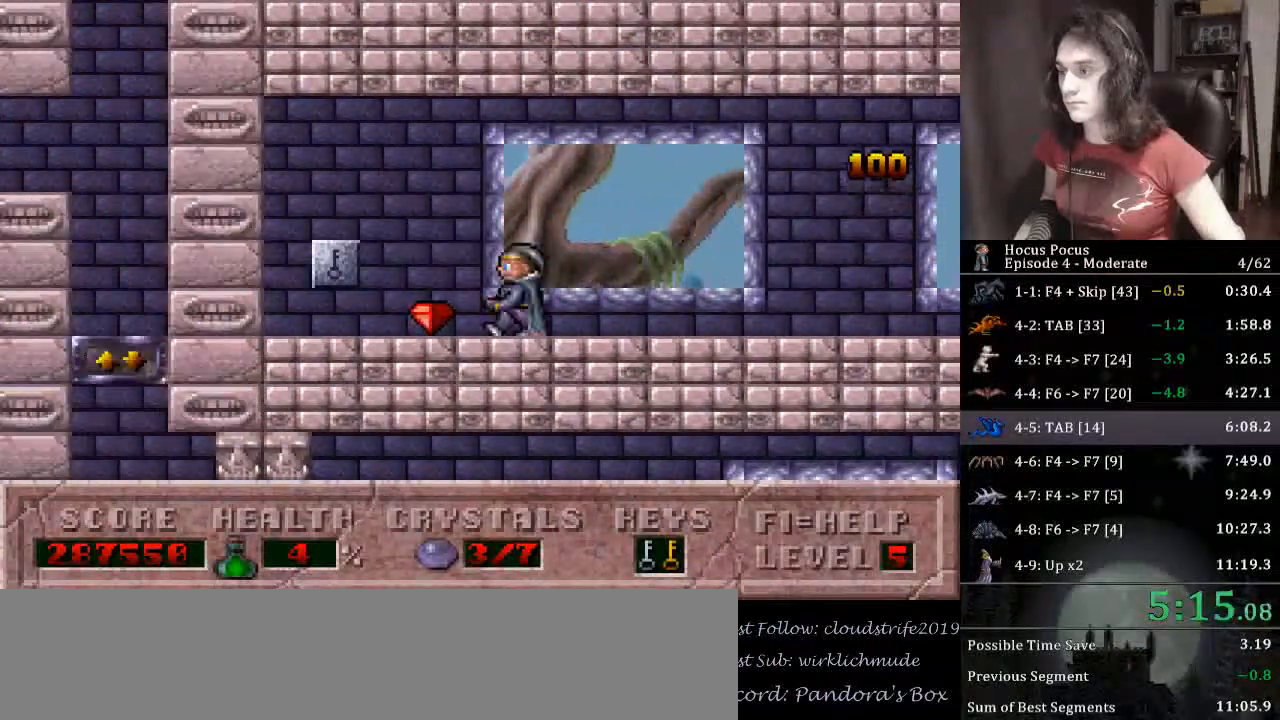
{"keys": ["left"], "events": []}
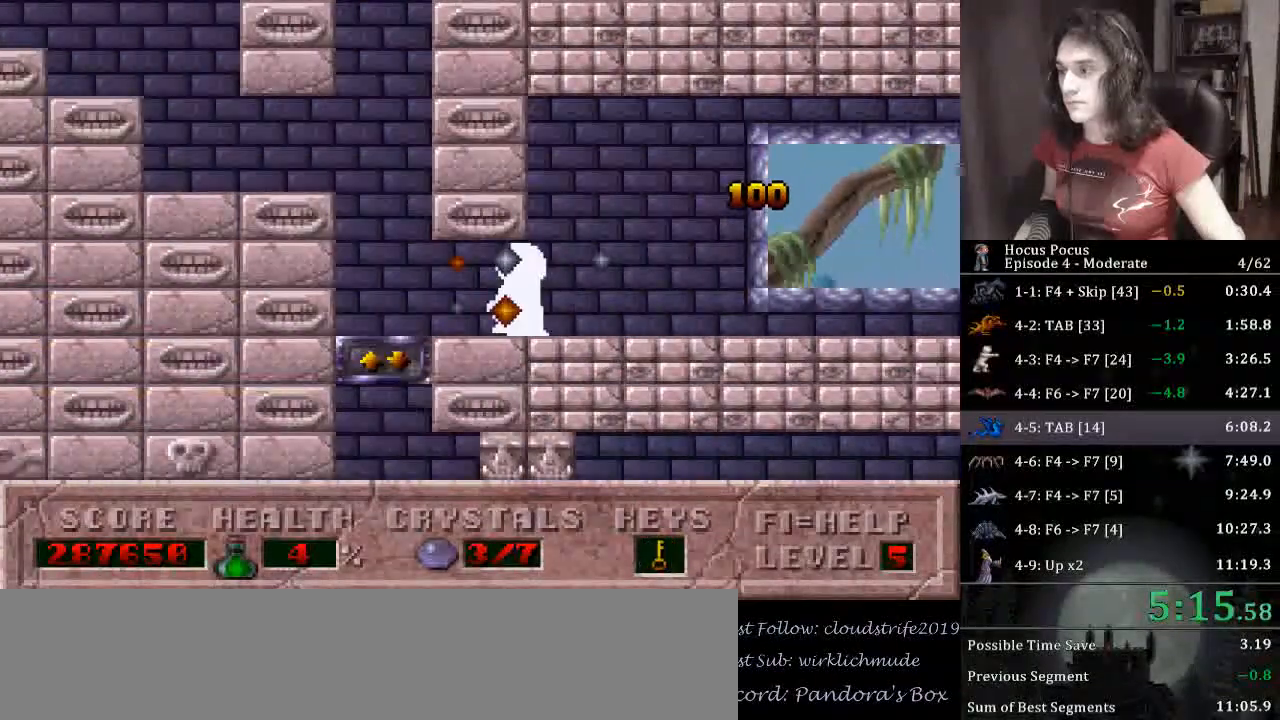
{"keys": ["alt_l", "right"], "events": [[233, "down", "down"], [267, "left", "up"], [333, "right", "down"], [367, "alt_l", "down"], [467, "down", "up"]]}
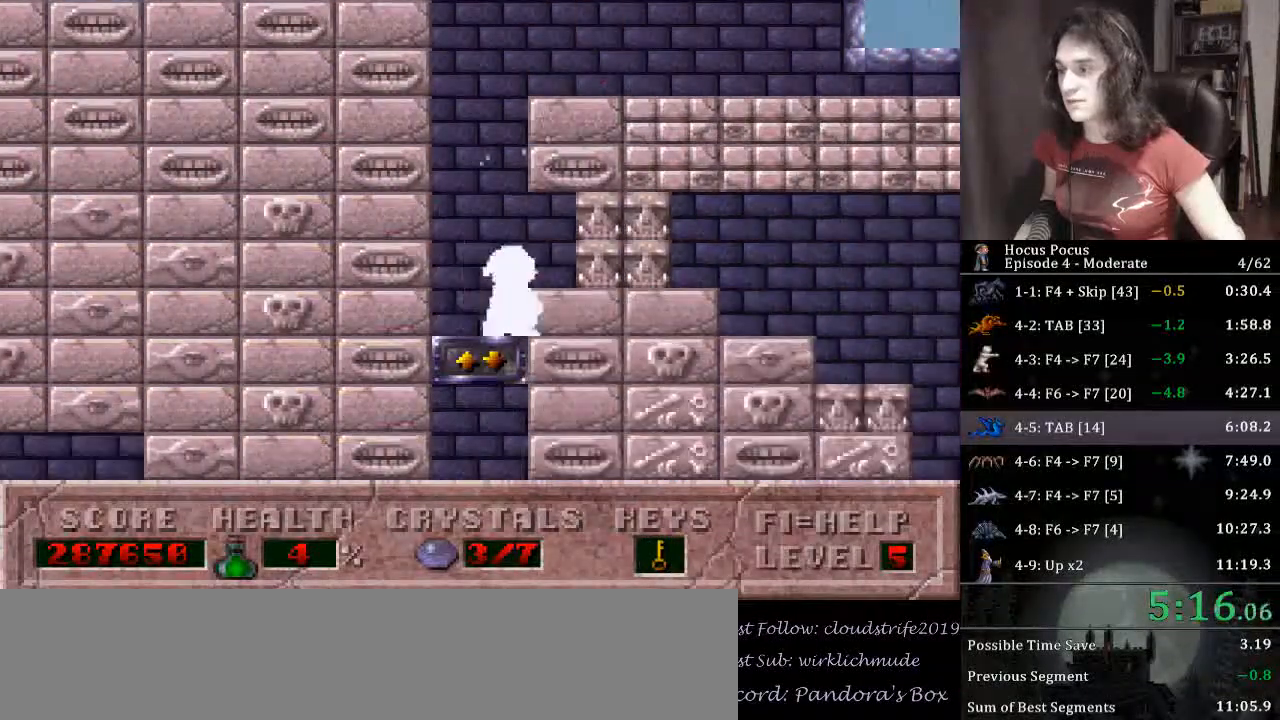
{"keys": ["alt_l", "right"], "events": [[67, "down", "down"], [100, "down", "up"]]}
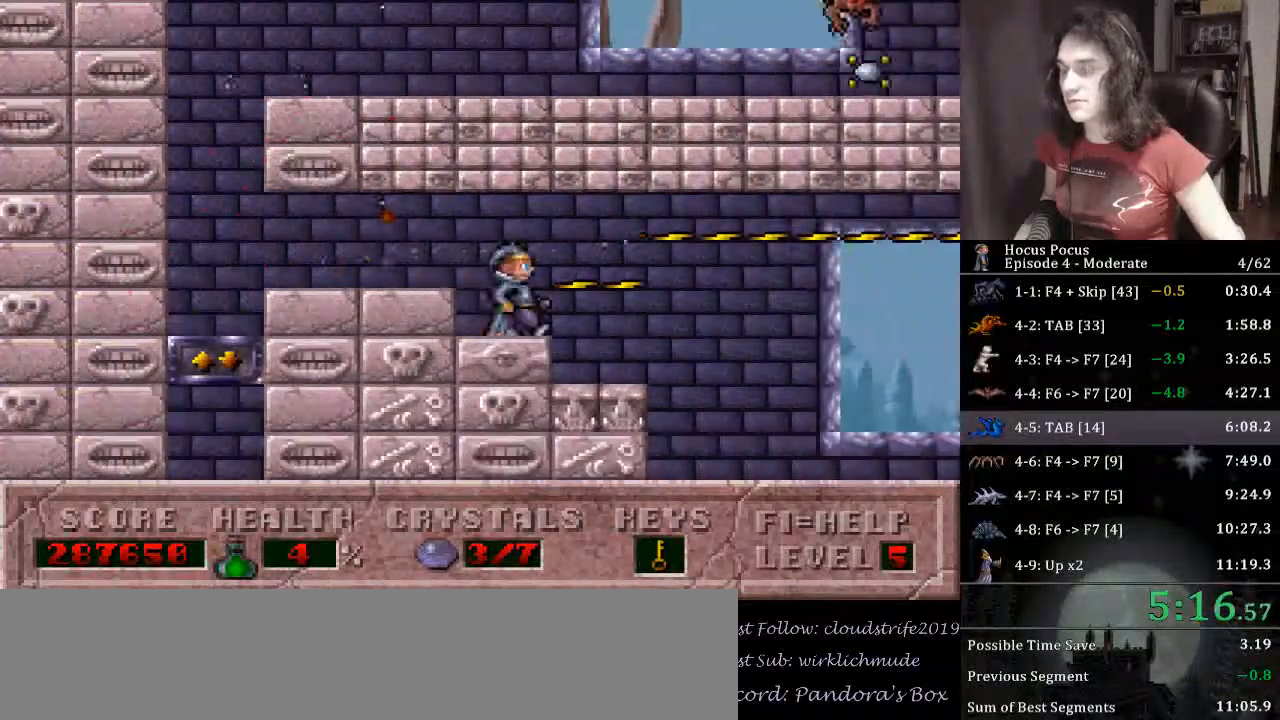
{"keys": ["right"], "events": [[400, "alt_l", "up"]]}
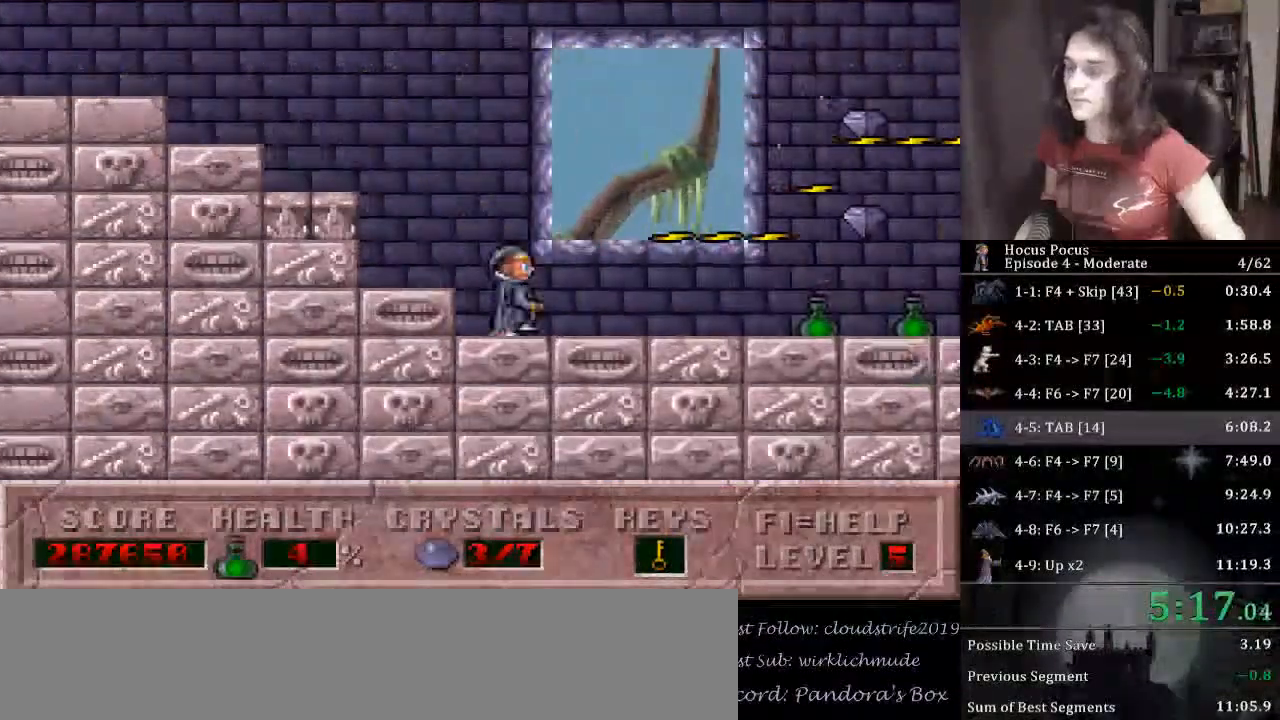
{"keys": ["right"], "events": []}
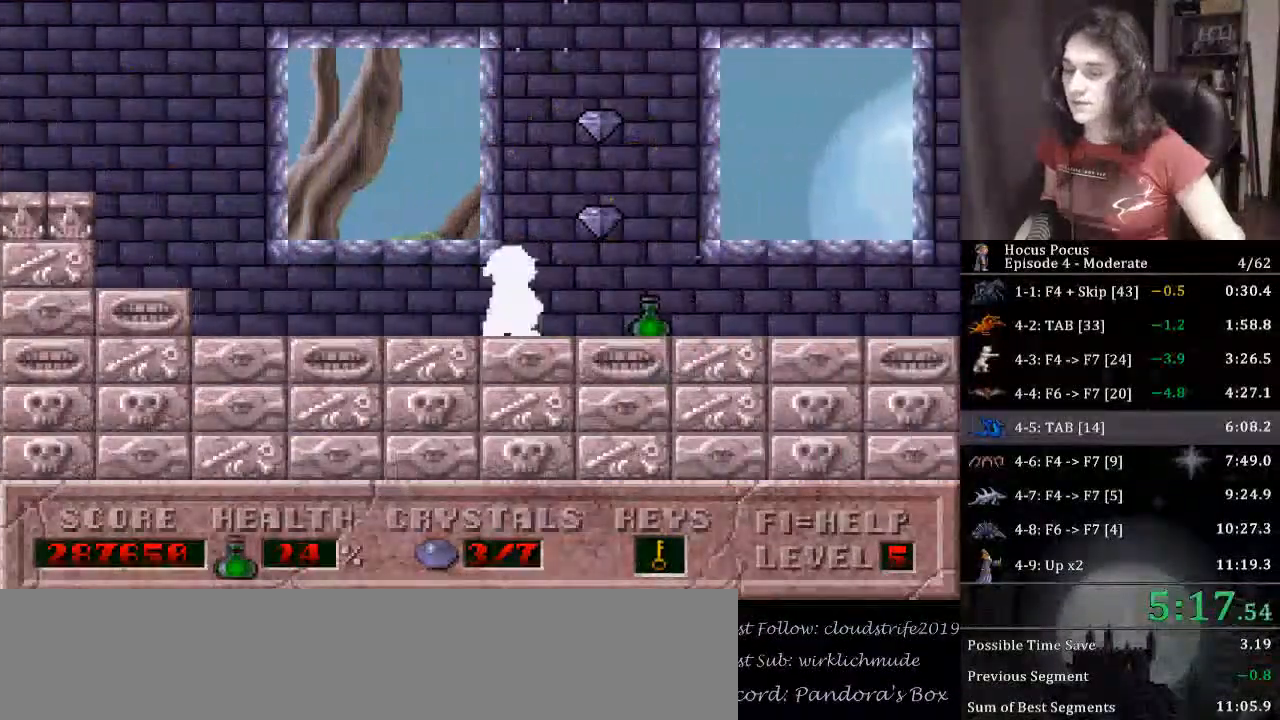
{"keys": ["right"], "events": []}
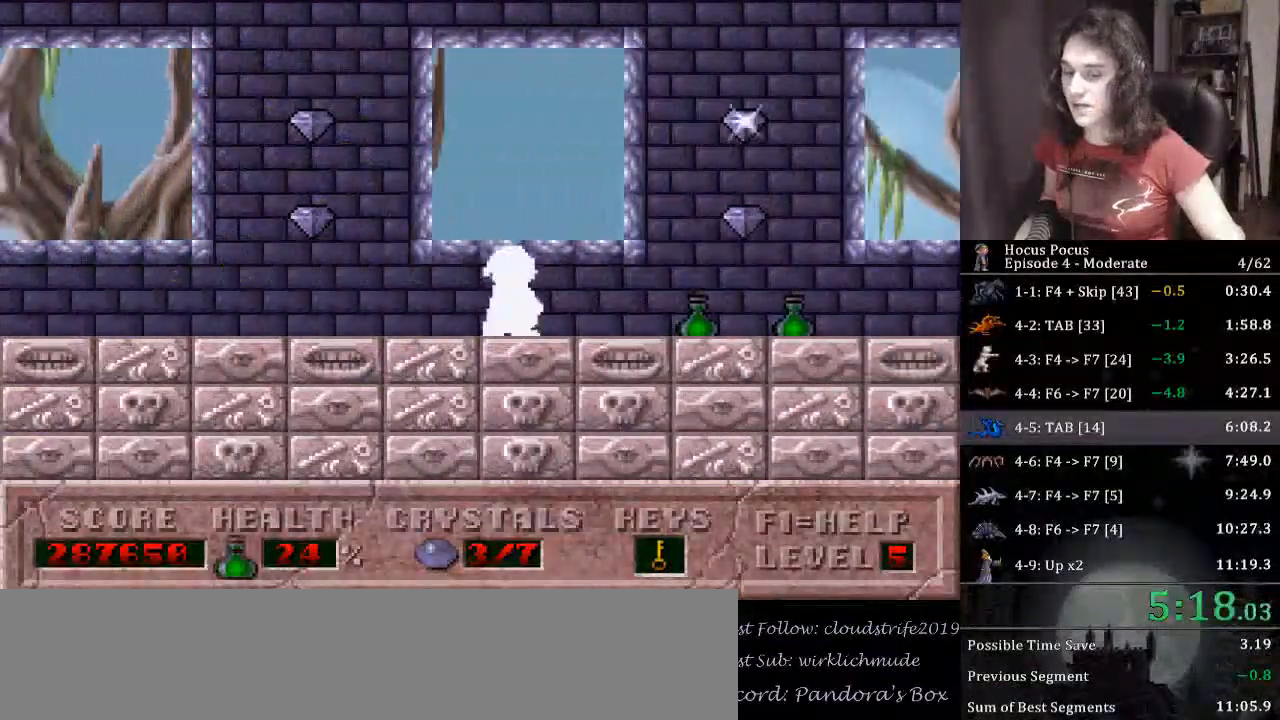
{"keys": ["right"], "events": []}
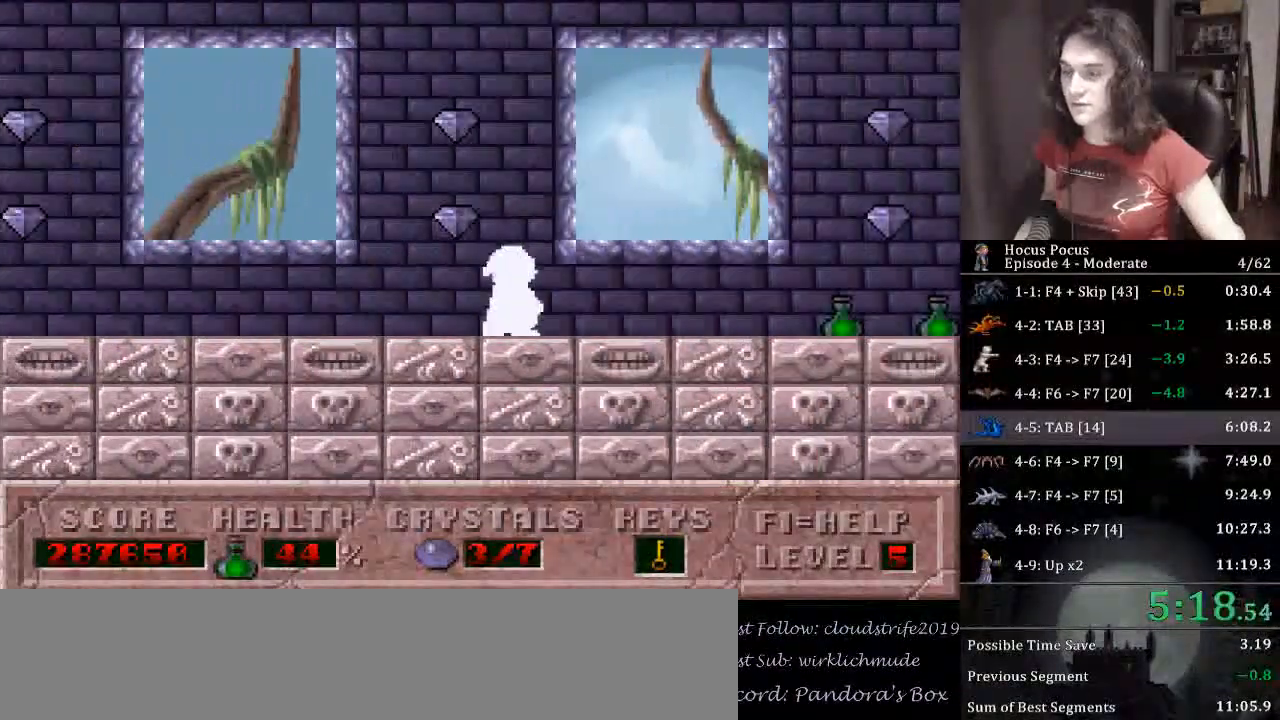
{"keys": ["right"], "events": []}
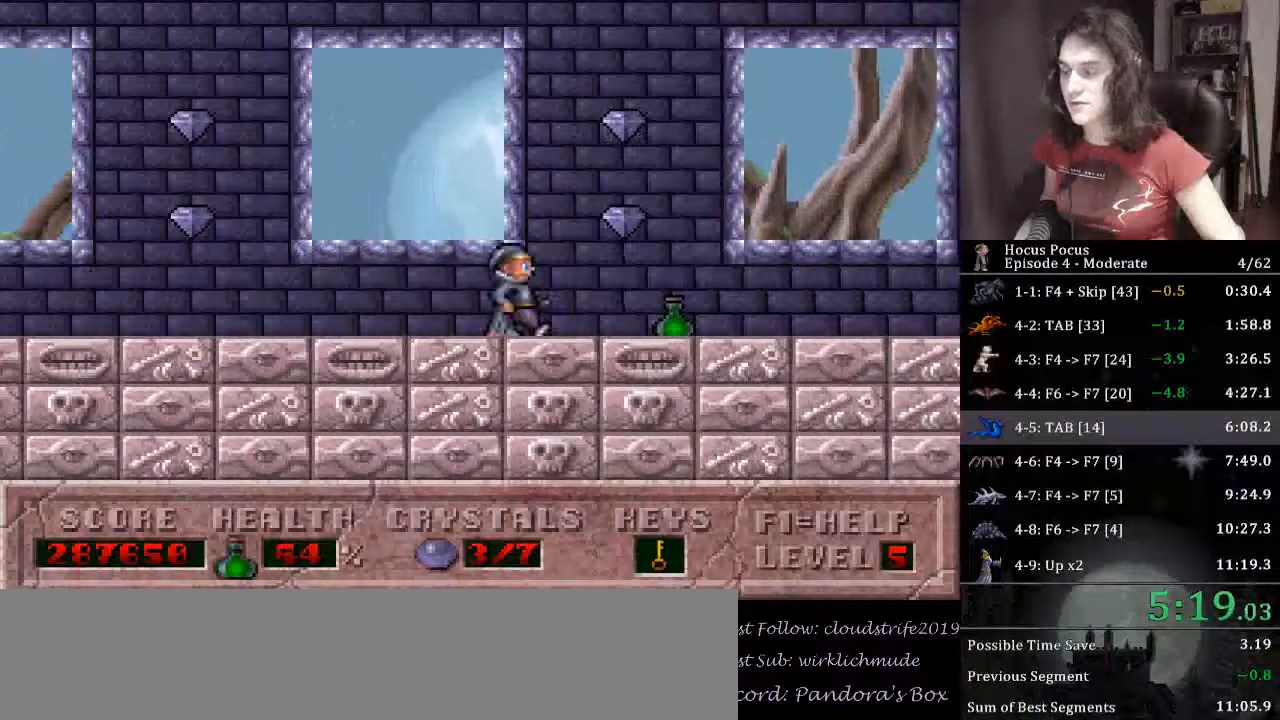
{"keys": ["right"], "events": []}